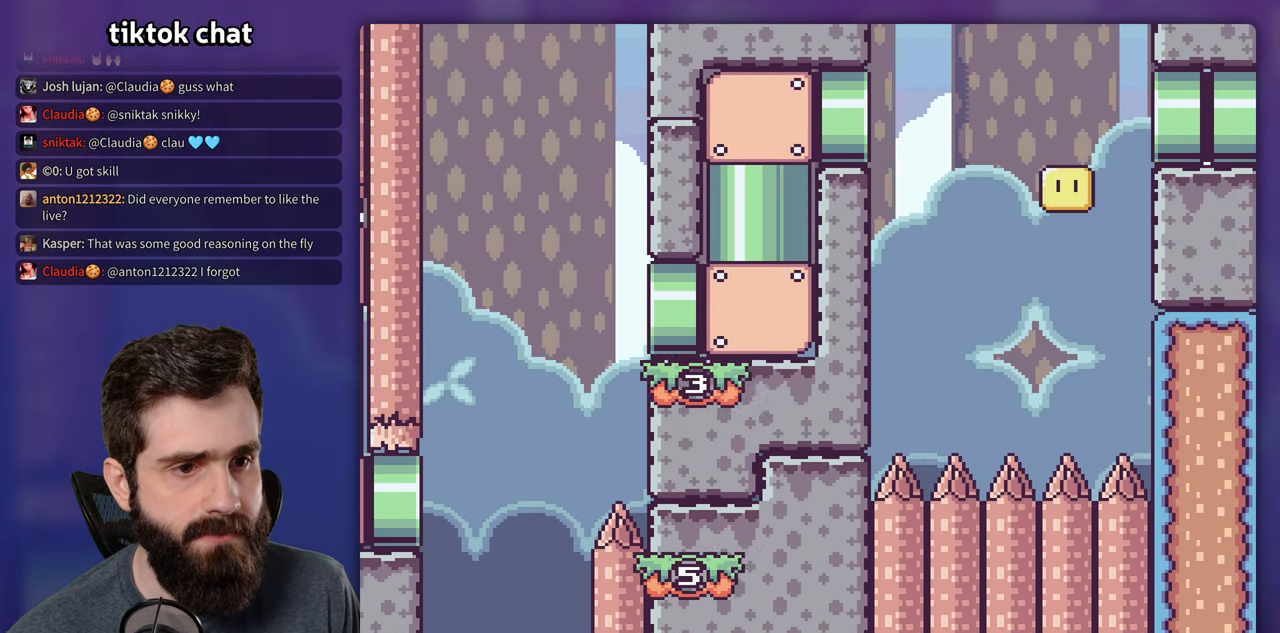
Gameplay with a controller (Nintendo layout); each line is a JSON object with the inputs held at the frame after it (dt_ms = milliseconds from this image to that frame). "events" lists button and stick changes between this image and that frame as [ms after this image, input, new state], when the widget could be followed in between. Not read: DPAD_UP L3 R3.
{"dt_ms": 500, "buttons": ["Y"], "events": [[350, "DPAD_RIGHT", "up"]]}
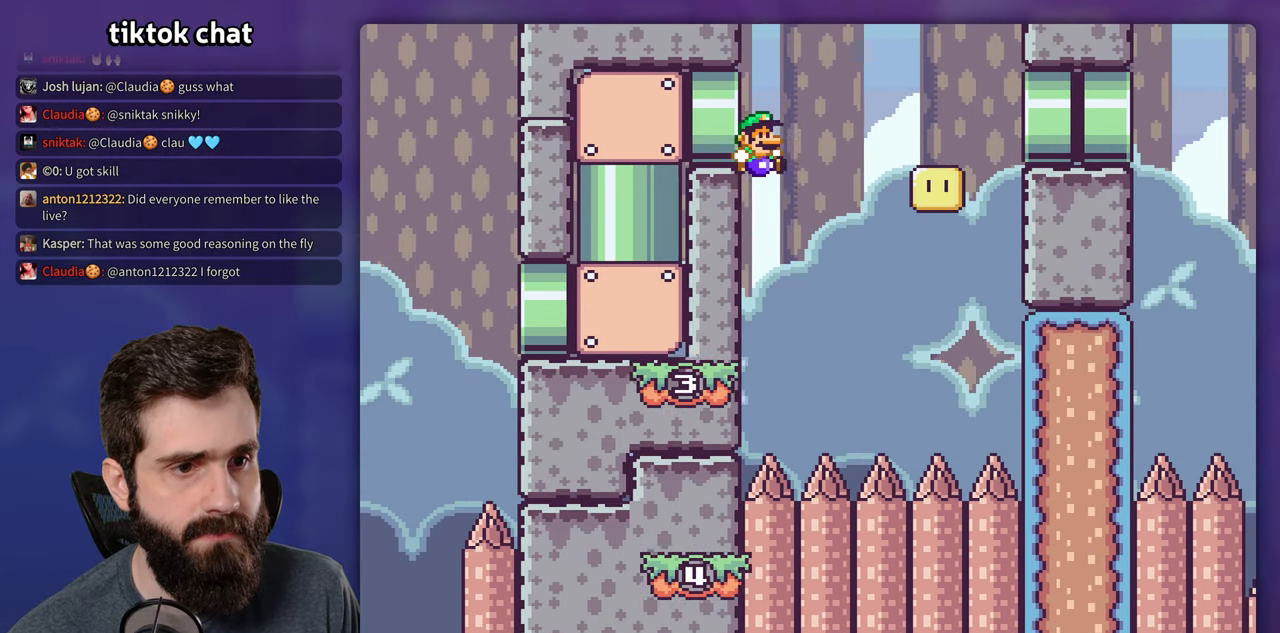
{"dt_ms": 500, "buttons": ["Y", "DPAD_RIGHT"], "events": [[350, "DPAD_RIGHT", "down"]]}
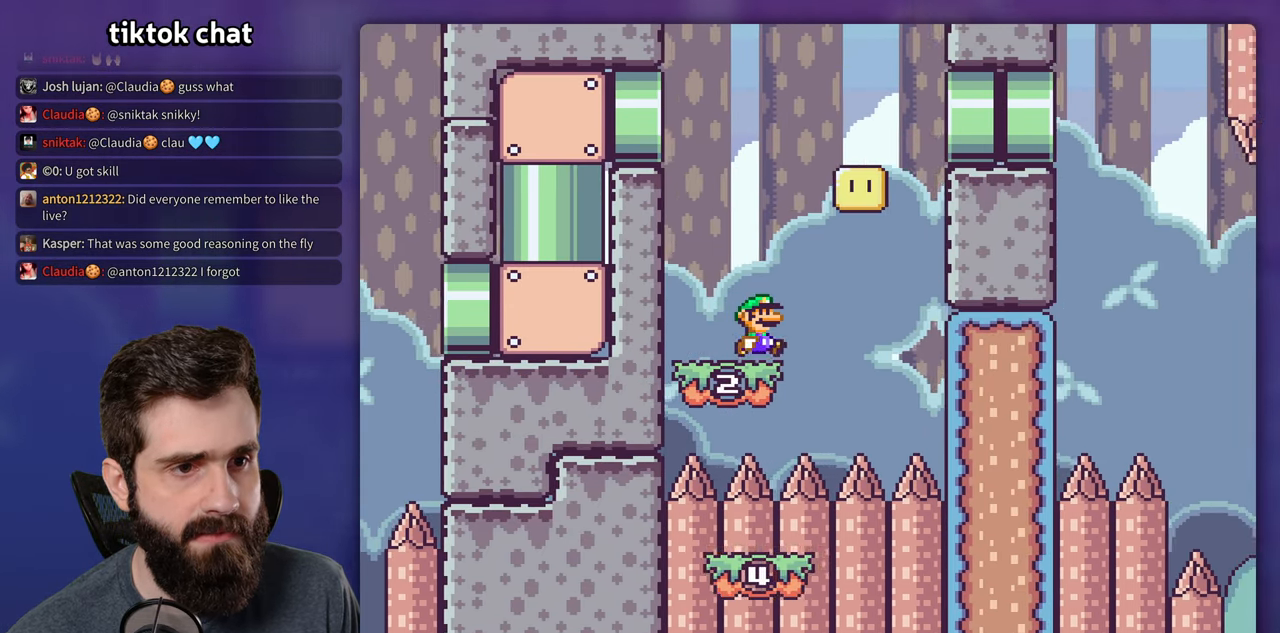
{"dt_ms": 500, "buttons": ["Y"], "events": [[83, "B", "down"], [166, "DPAD_RIGHT", "up"], [183, "DPAD_LEFT", "down"], [283, "B", "up"], [500, "DPAD_LEFT", "up"]]}
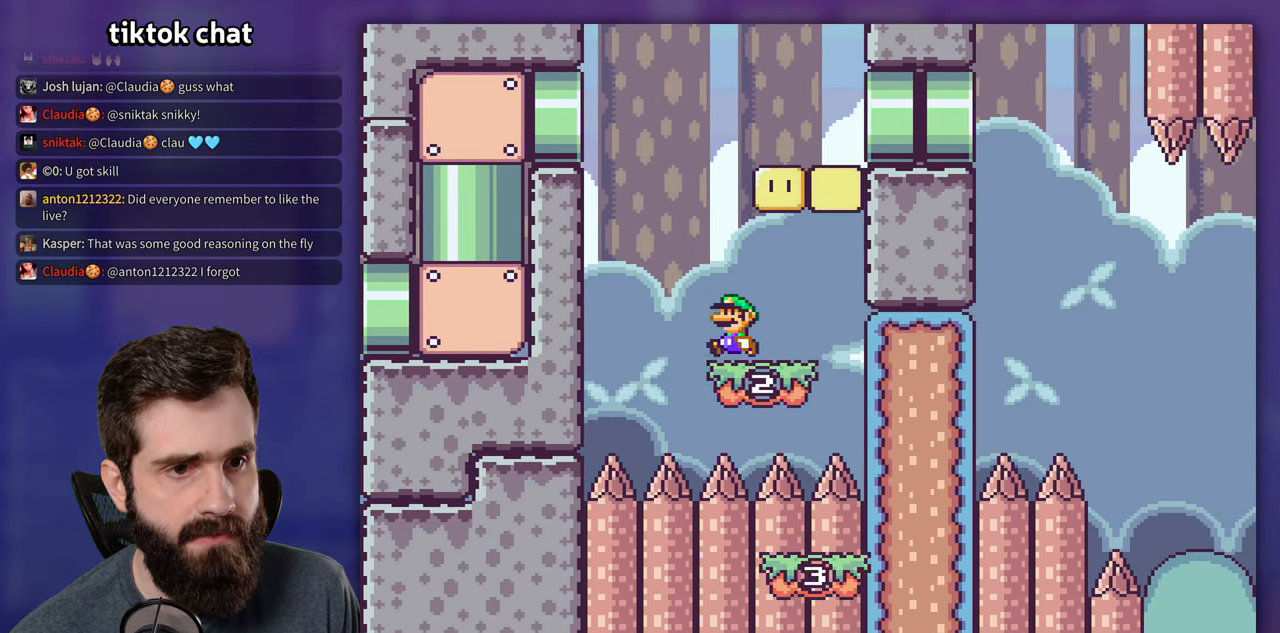
{"dt_ms": 500, "buttons": ["Y", "DPAD_RIGHT"], "events": [[33, "B", "down"], [83, "DPAD_RIGHT", "down"], [483, "B", "up"]]}
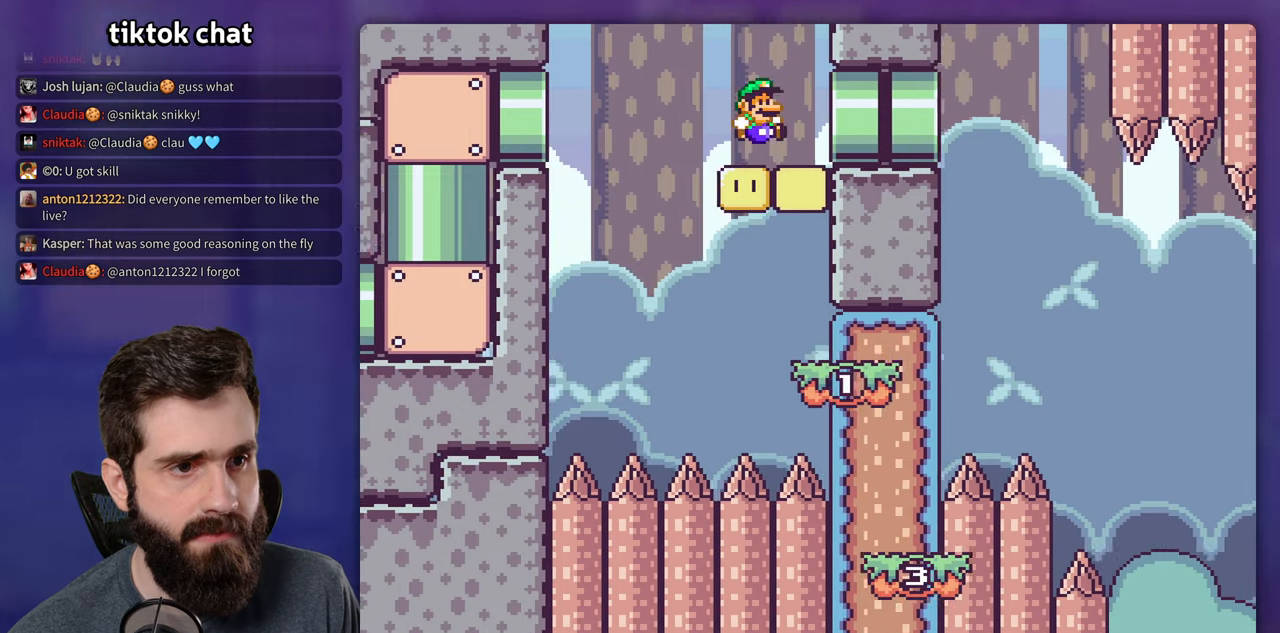
{"dt_ms": 500, "buttons": ["Y"], "events": [[417, "DPAD_RIGHT", "up"]]}
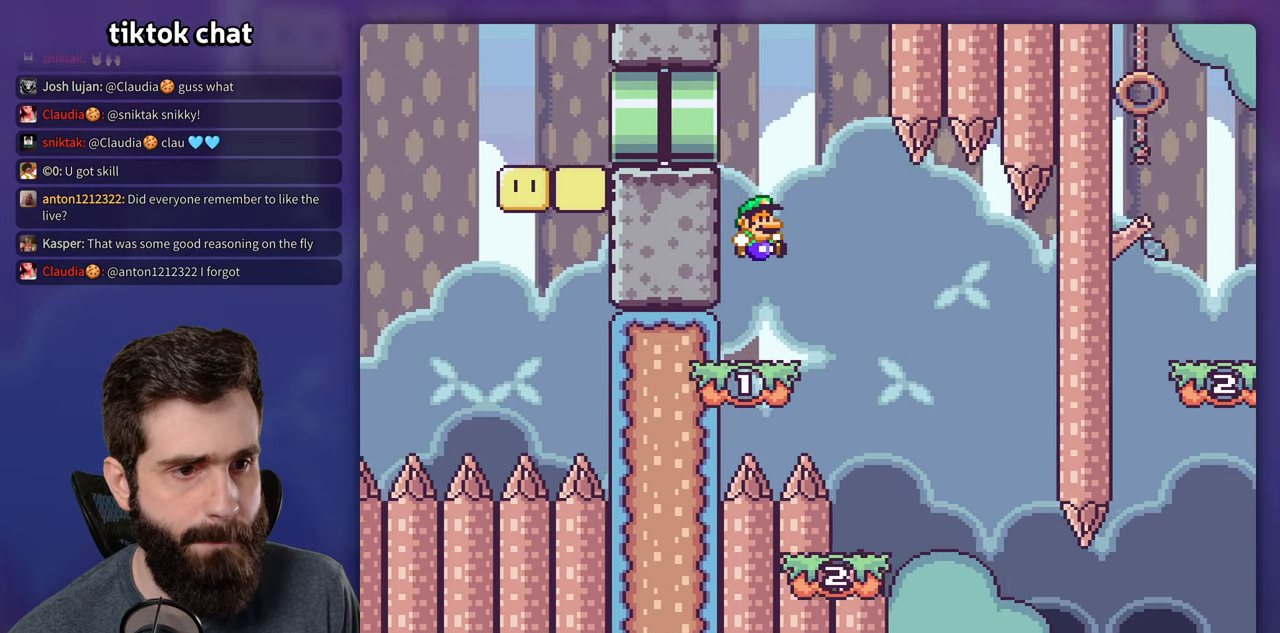
{"dt_ms": 500, "buttons": ["X"], "events": [[17, "DPAD_RIGHT", "down"], [167, "Y", "up"], [200, "X", "down"], [217, "A", "down"], [283, "A", "up"], [417, "DPAD_RIGHT", "up"], [450, "DPAD_LEFT", "down"], [500, "DPAD_LEFT", "up"]]}
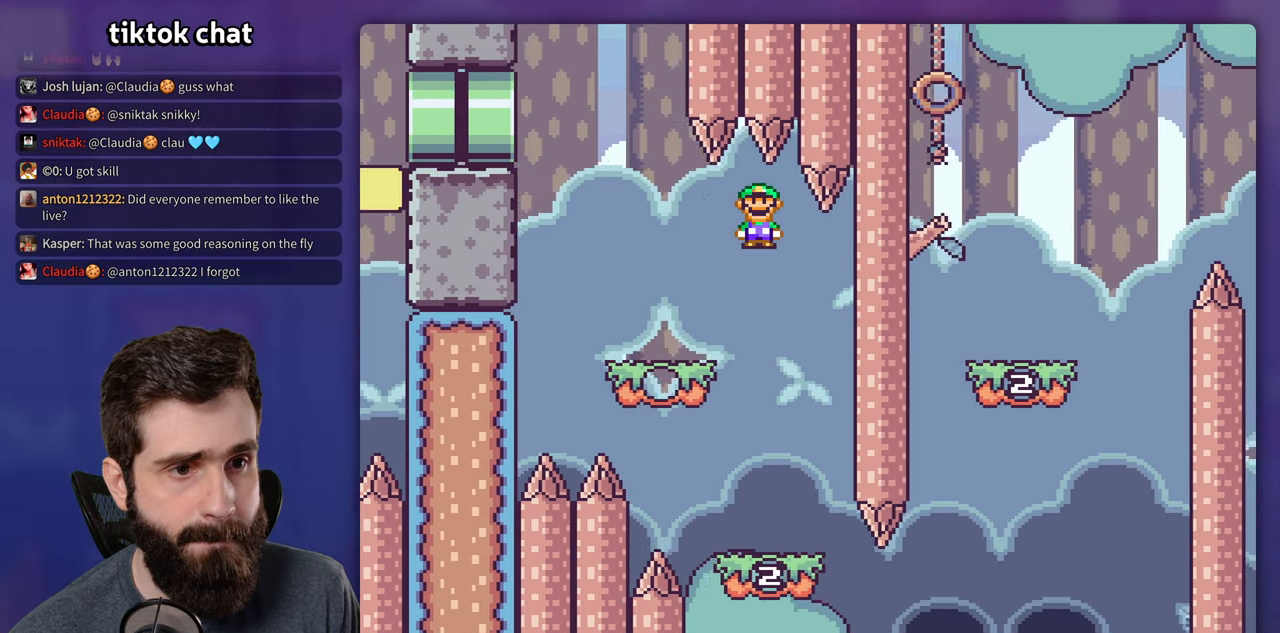
{"dt_ms": 500, "buttons": ["X", "DPAD_RIGHT"], "events": [[17, "DPAD_RIGHT", "down"], [217, "DPAD_LEFT", "down"], [217, "DPAD_RIGHT", "up"], [417, "DPAD_LEFT", "up"], [433, "DPAD_RIGHT", "down"]]}
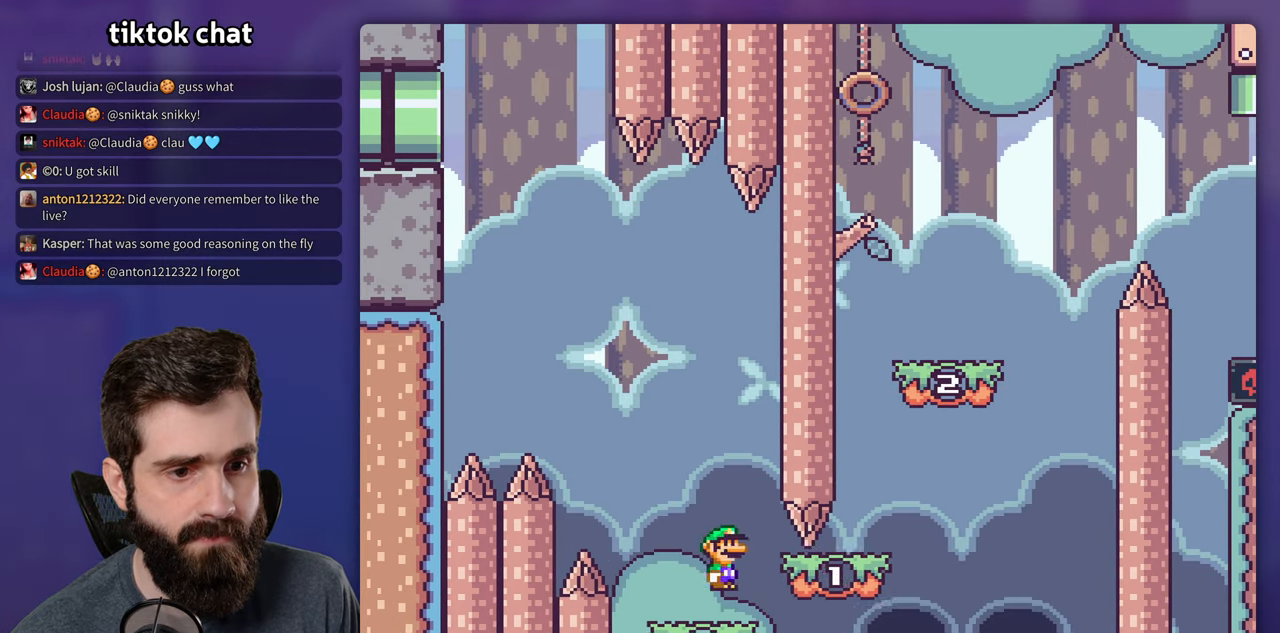
{"dt_ms": 500, "buttons": ["X", "DPAD_RIGHT"], "events": []}
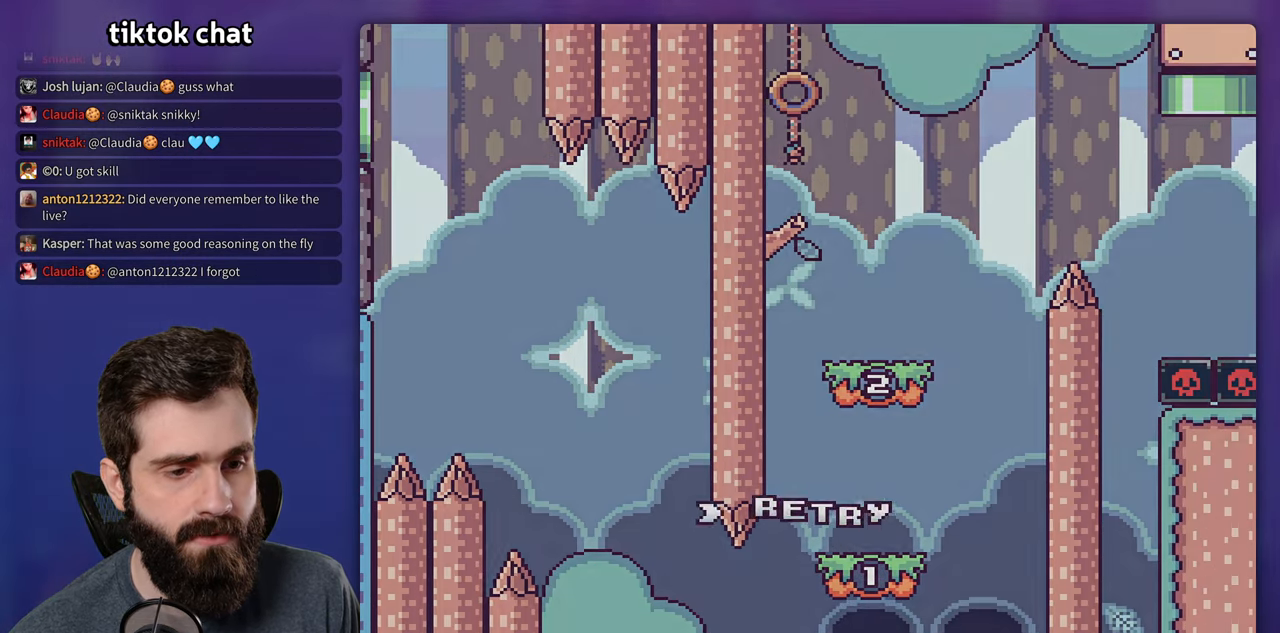
{"dt_ms": 500, "buttons": ["A"], "events": [[33, "A", "down"], [183, "DPAD_RIGHT", "up"], [283, "A", "up"], [283, "X", "up"], [450, "A", "down"]]}
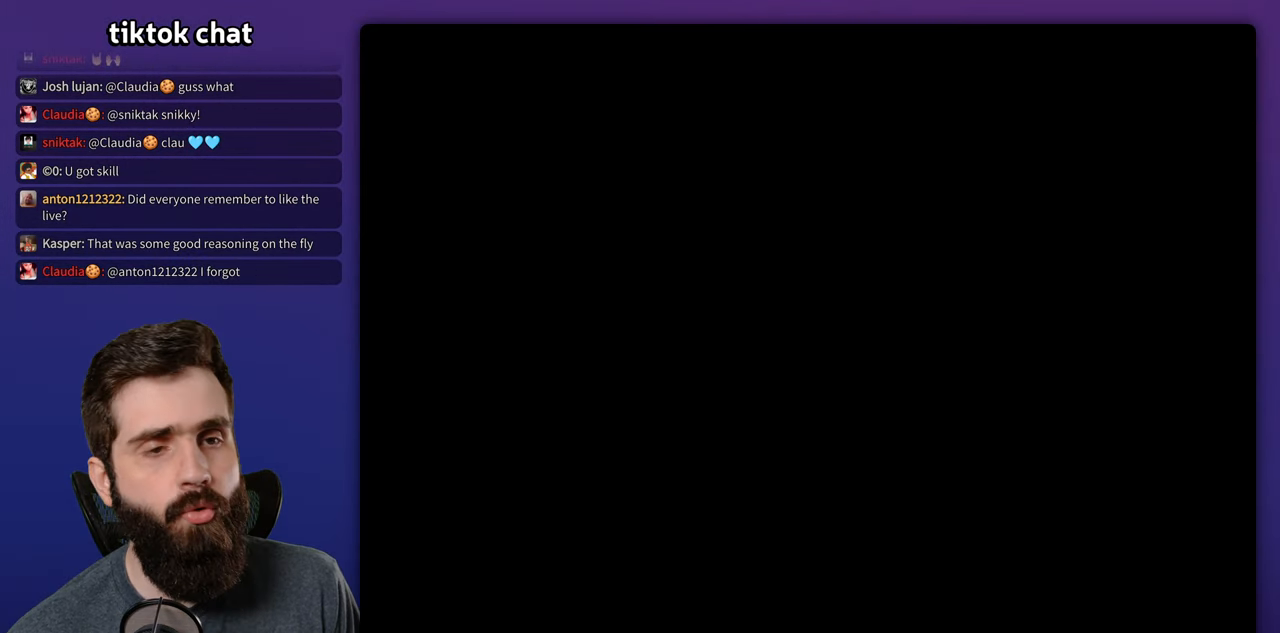
{"dt_ms": 500, "buttons": ["Y"], "events": [[50, "A", "up"], [350, "Y", "down"]]}
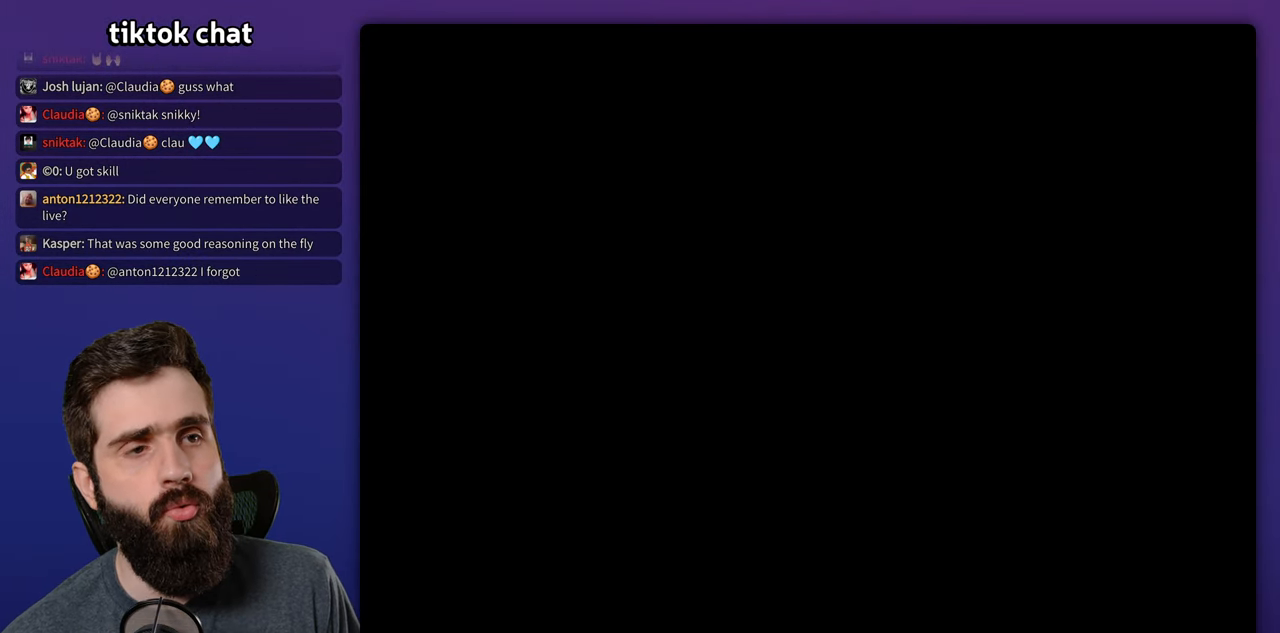
{"dt_ms": 500, "buttons": ["Y"], "events": []}
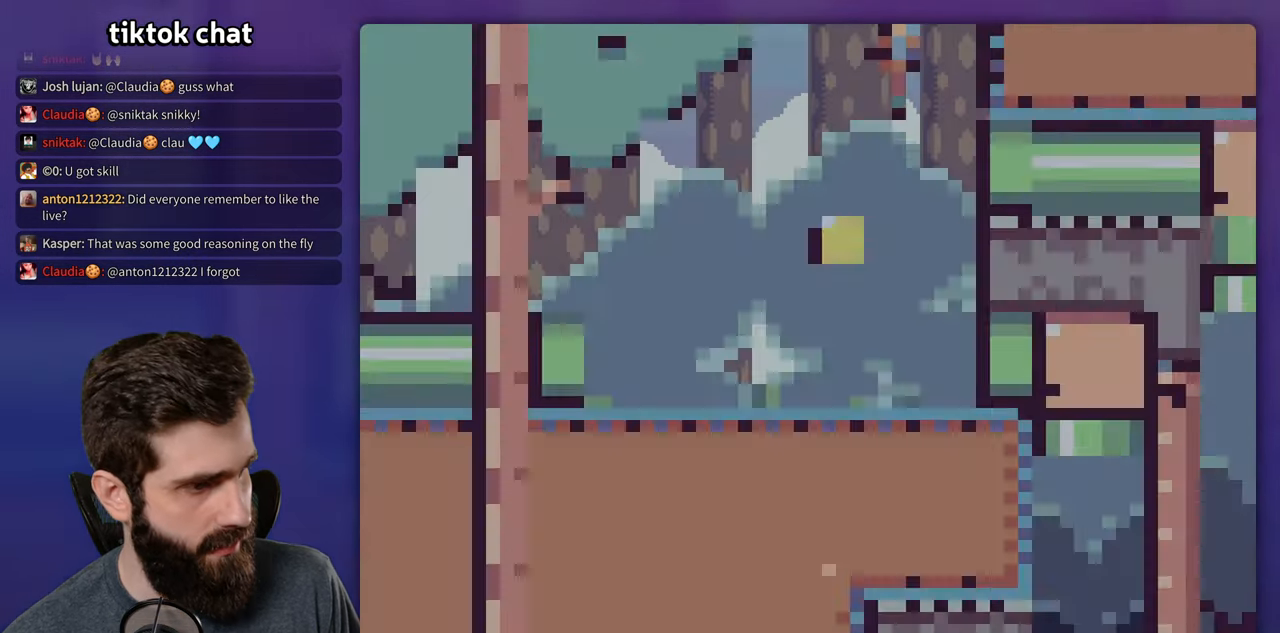
{"dt_ms": 500, "buttons": ["Y"], "events": []}
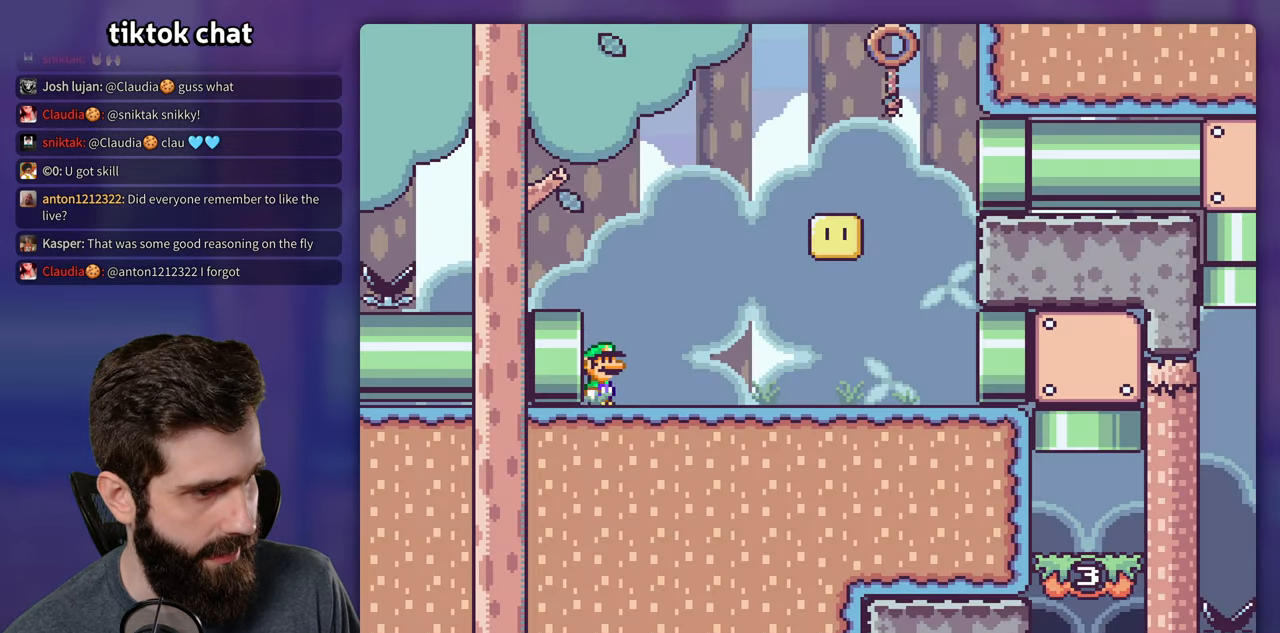
{"dt_ms": 500, "buttons": ["Y"], "events": []}
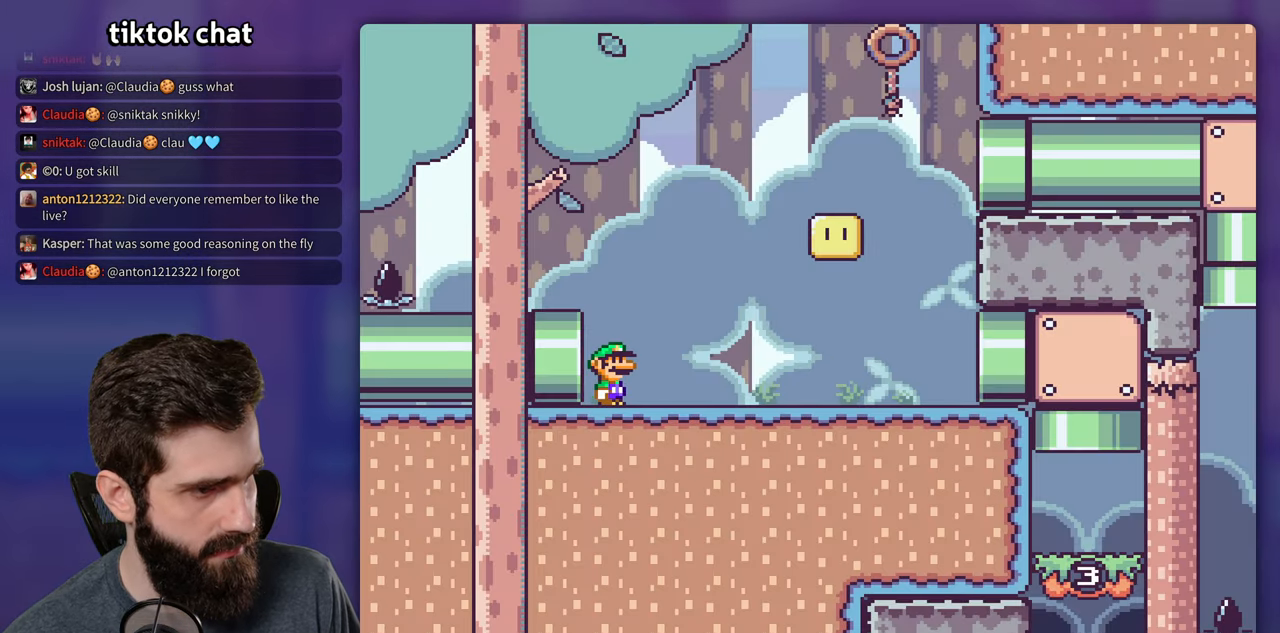
{"dt_ms": 500, "buttons": ["Y"], "events": []}
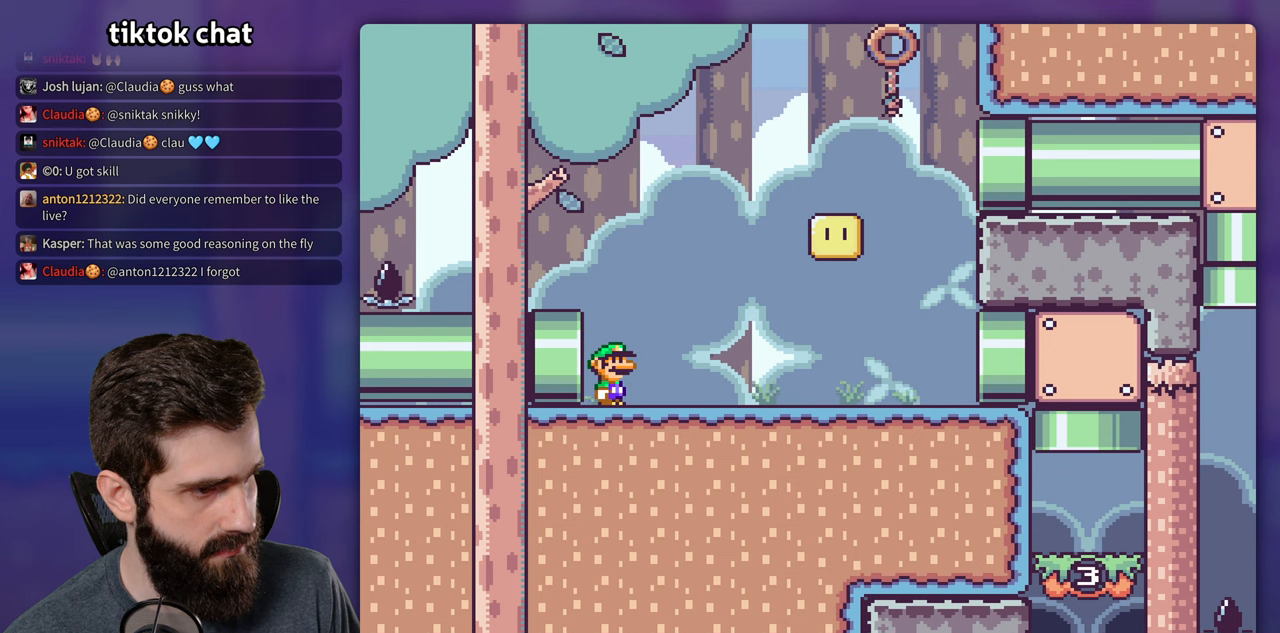
{"dt_ms": 500, "buttons": ["Y"], "events": []}
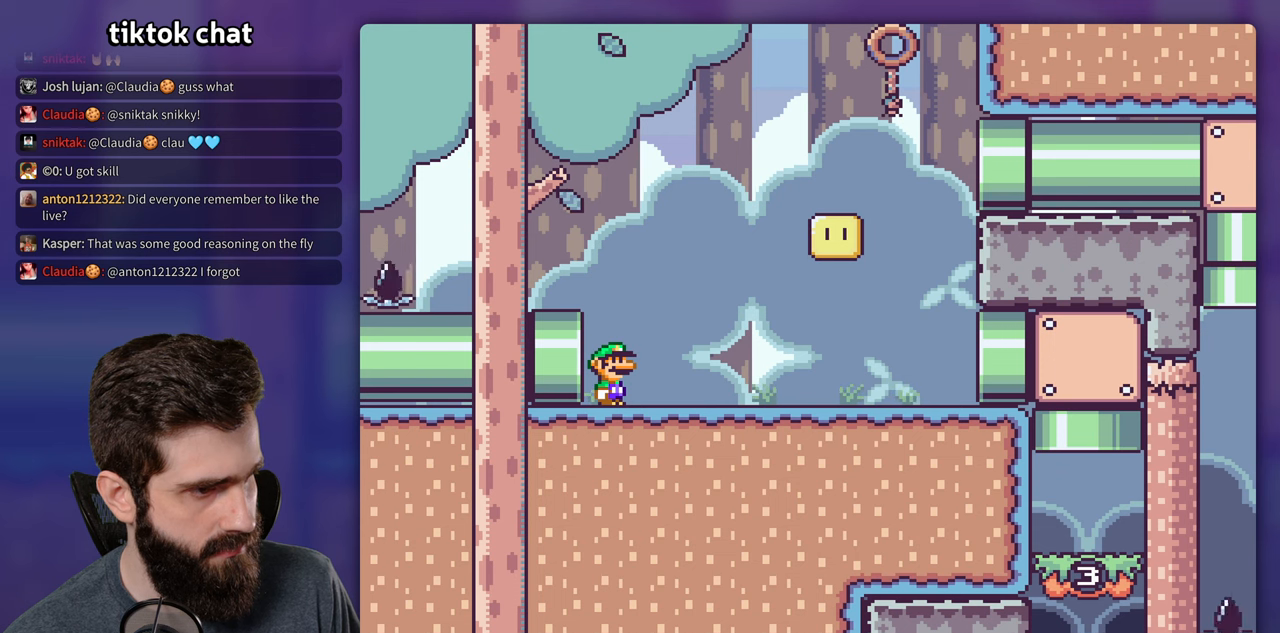
{"dt_ms": 500, "buttons": ["Y"], "events": []}
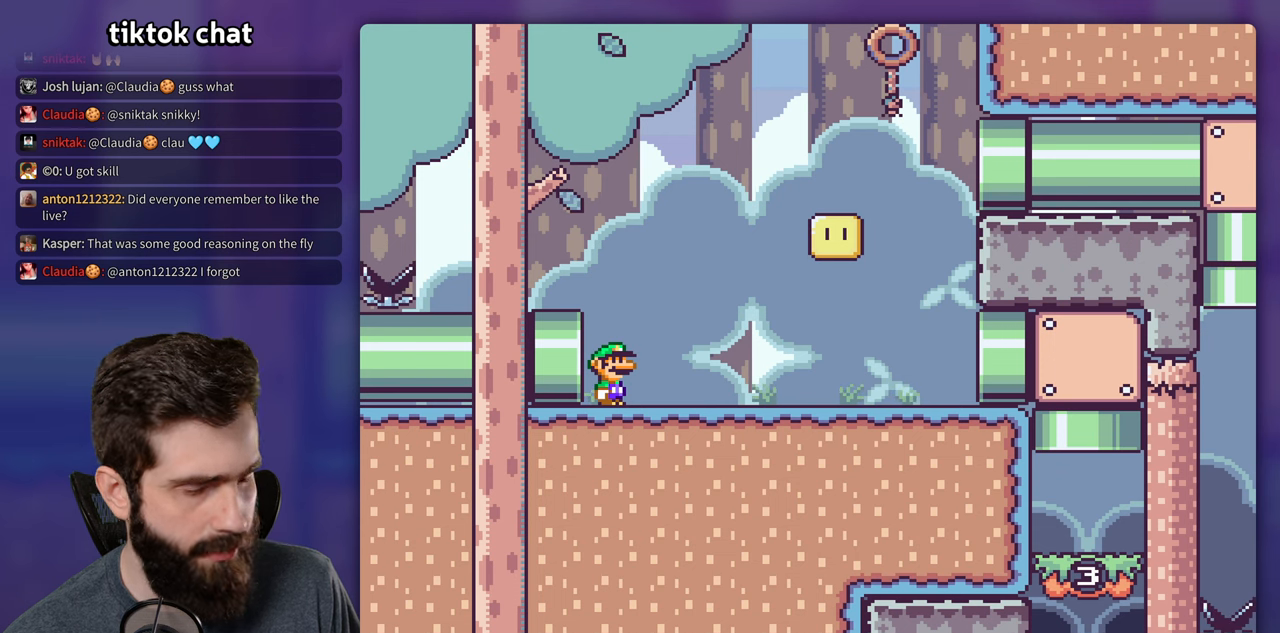
{"dt_ms": 500, "buttons": [], "events": [[17, "B", "down"], [17, "Y", "up"], [134, "B", "up"], [234, "B", "down"], [284, "B", "up"]]}
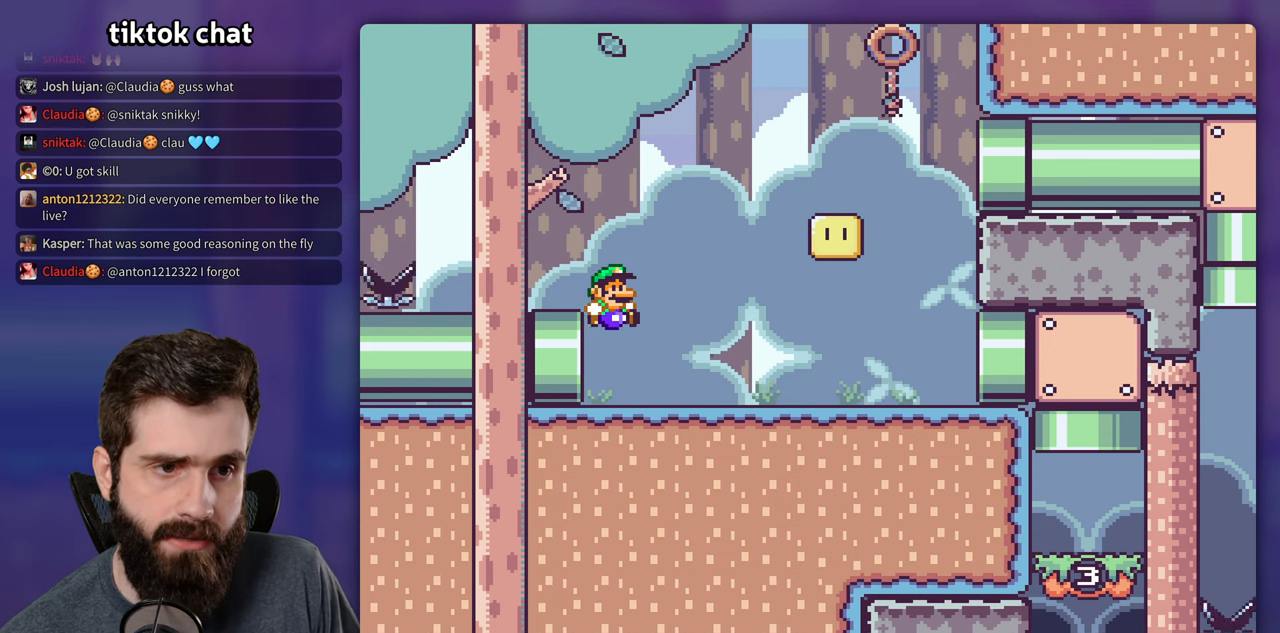
{"dt_ms": 500, "buttons": ["Y", "DPAD_RIGHT"]}
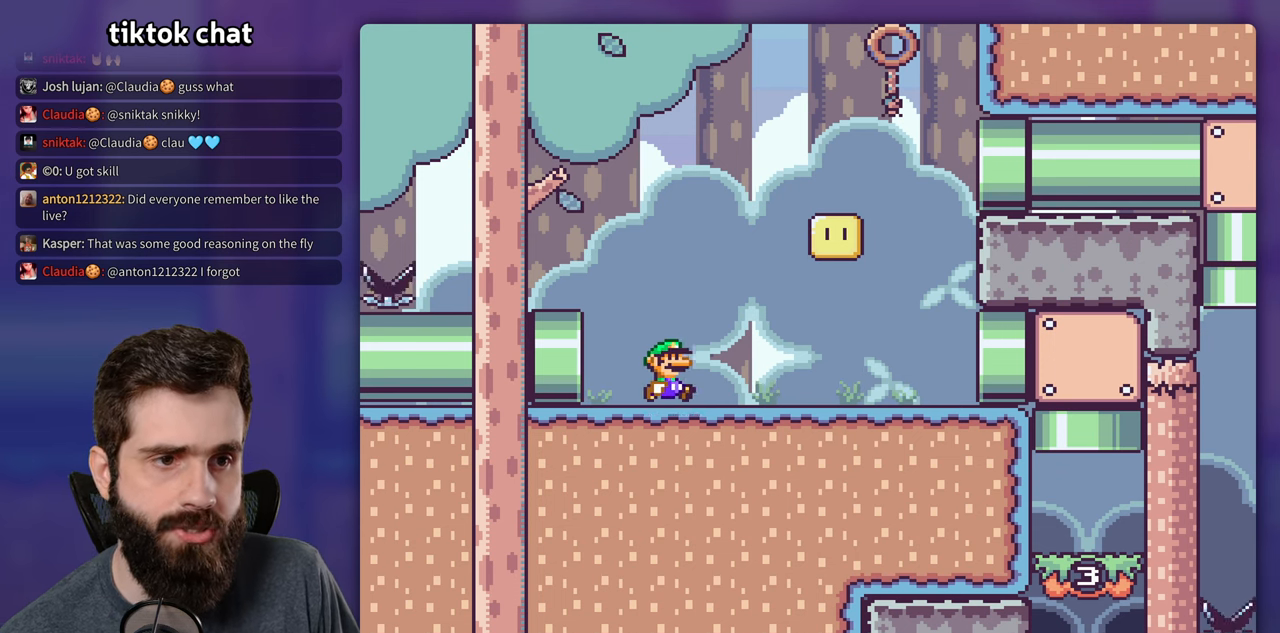
{"dt_ms": 500, "buttons": ["Y", "DPAD_RIGHT"], "events": [[217, "B", "down"], [417, "B", "up"]]}
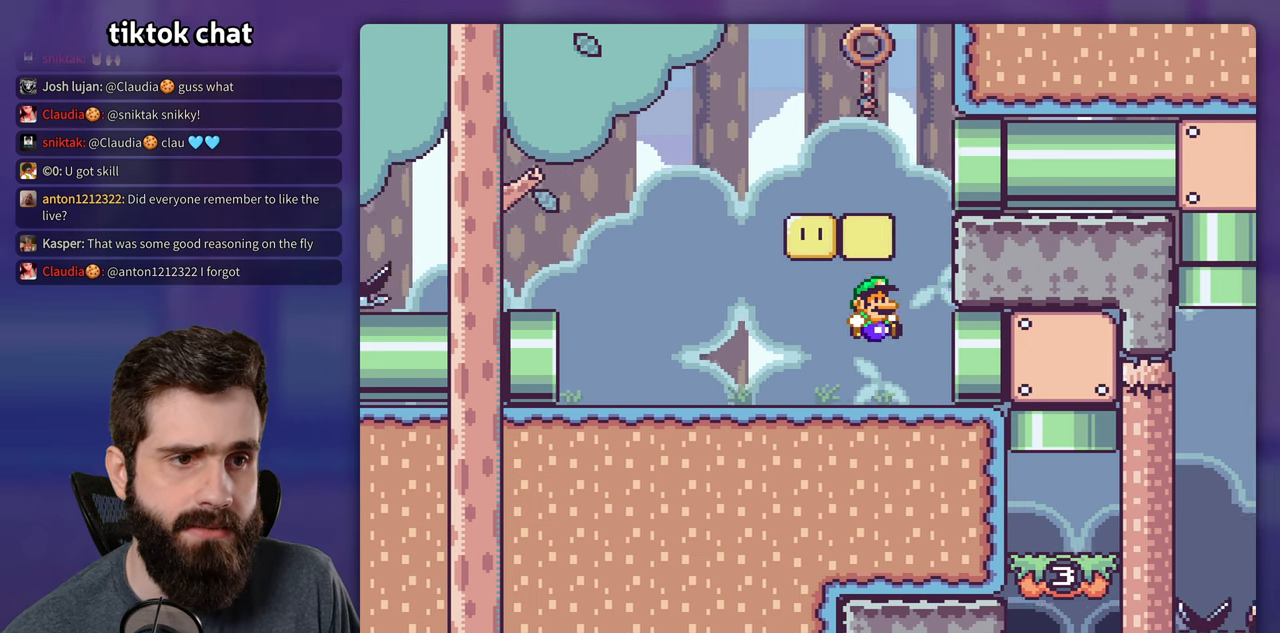
{"dt_ms": 500, "buttons": ["Y"], "events": [[417, "DPAD_RIGHT", "up"]]}
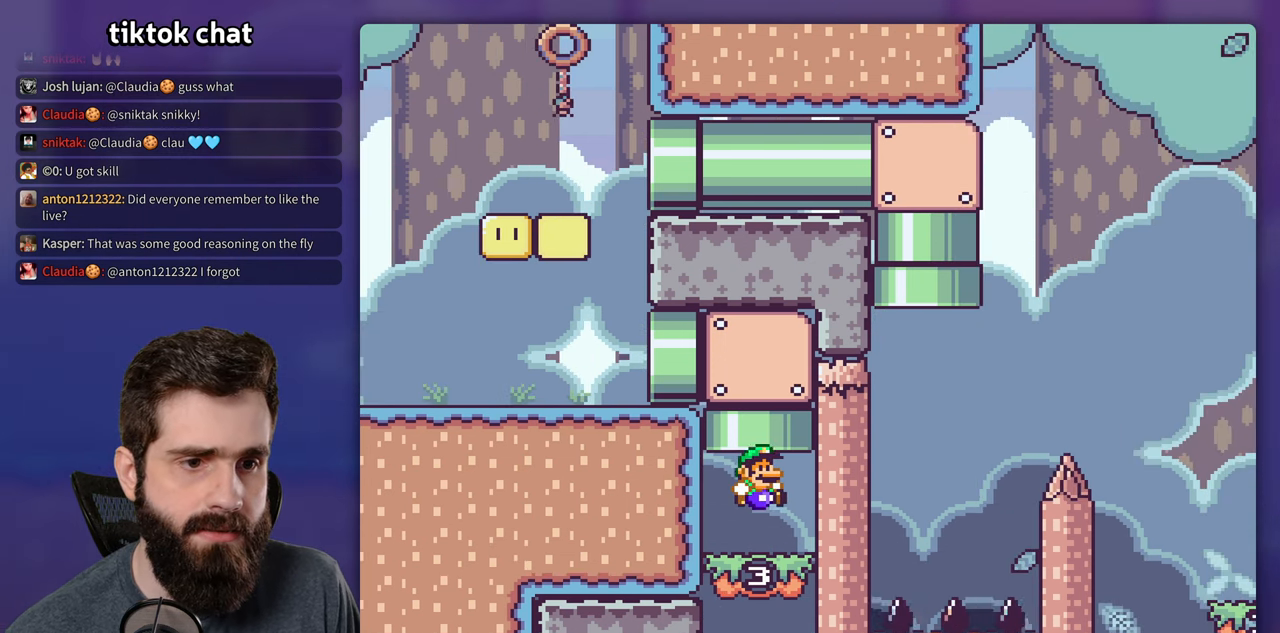
{"dt_ms": 500, "buttons": ["B", "Y", "DPAD_LEFT"], "events": [[167, "B", "down"], [367, "DPAD_LEFT", "down"]]}
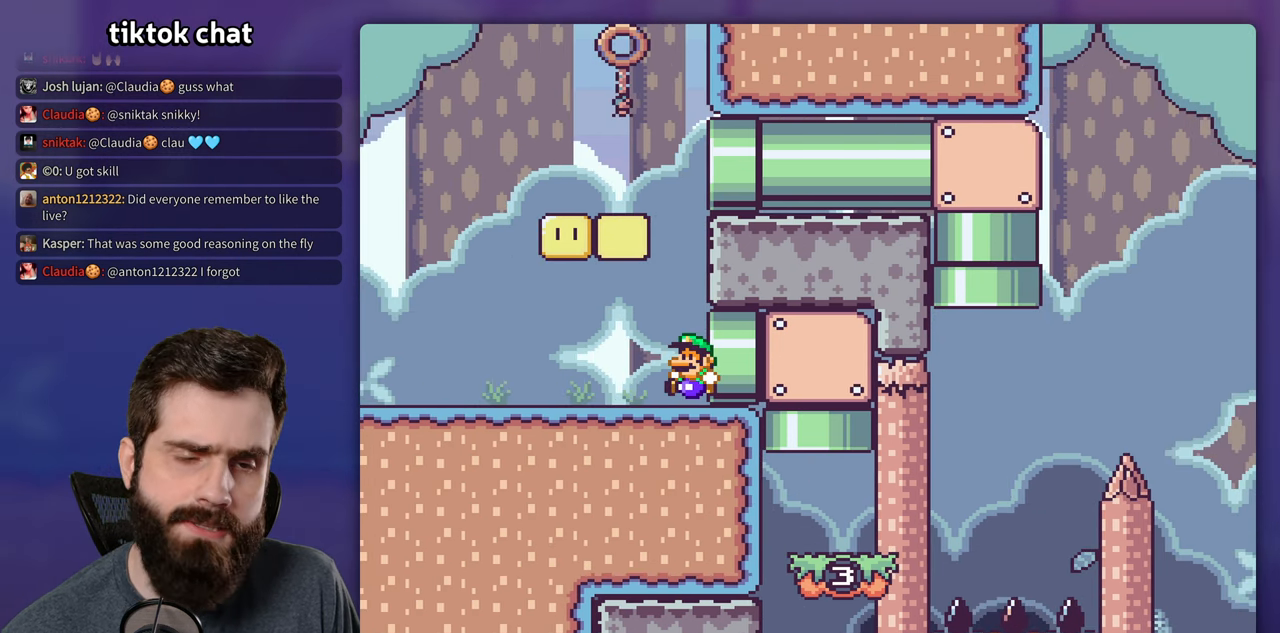
{"dt_ms": 500, "buttons": ["Y"], "events": [[50, "B", "up"], [350, "B", "down"], [434, "DPAD_LEFT", "up"], [500, "B", "up"]]}
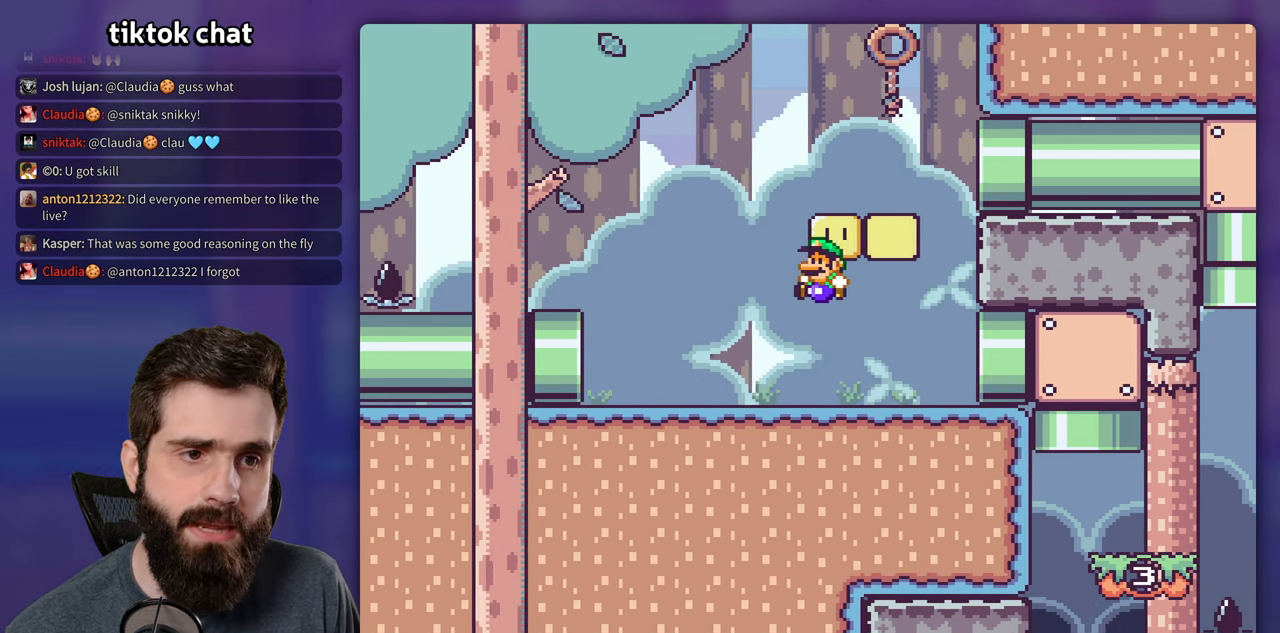
{"dt_ms": 500, "buttons": ["B", "Y", "DPAD_RIGHT"], "events": [[167, "DPAD_RIGHT", "down"], [234, "B", "down"]]}
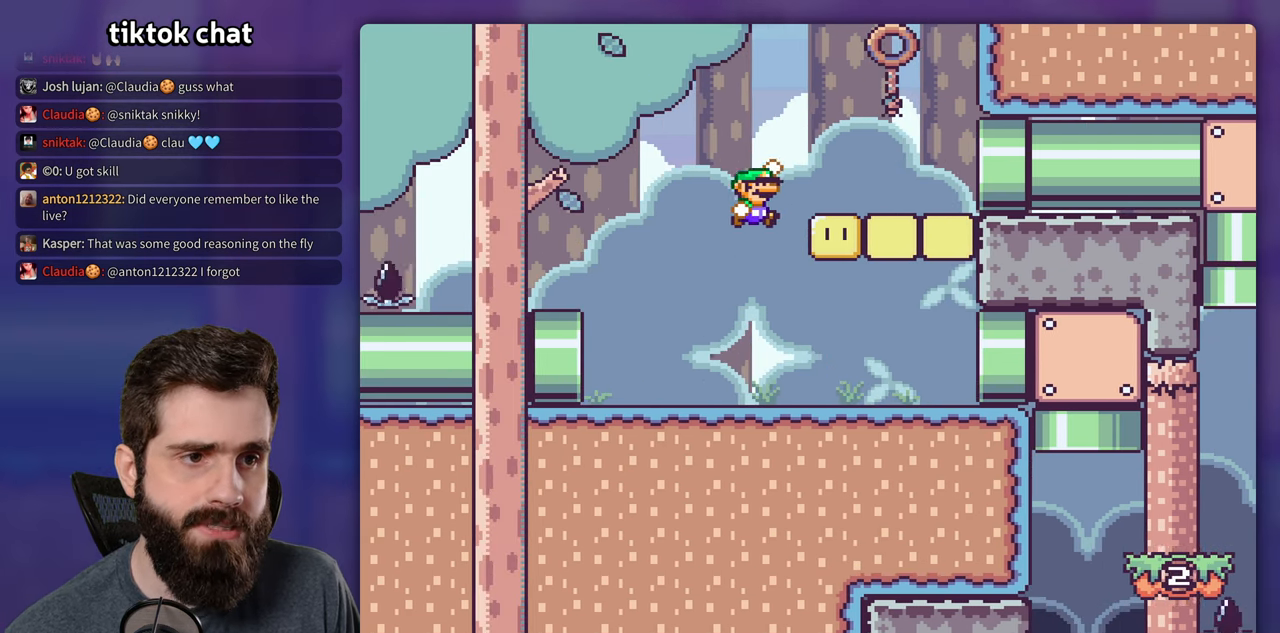
{"dt_ms": 500, "buttons": ["Y", "DPAD_RIGHT"], "events": [[117, "B", "up"]]}
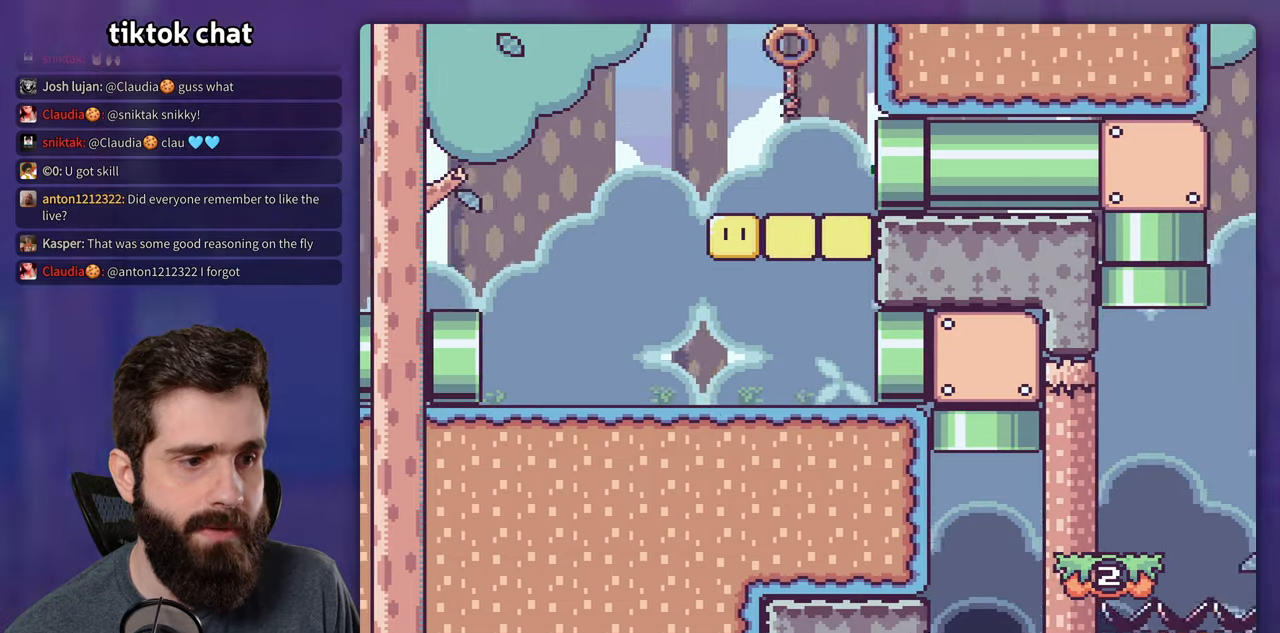
{"dt_ms": 500, "buttons": ["Y"], "events": [[466, "DPAD_RIGHT", "up"]]}
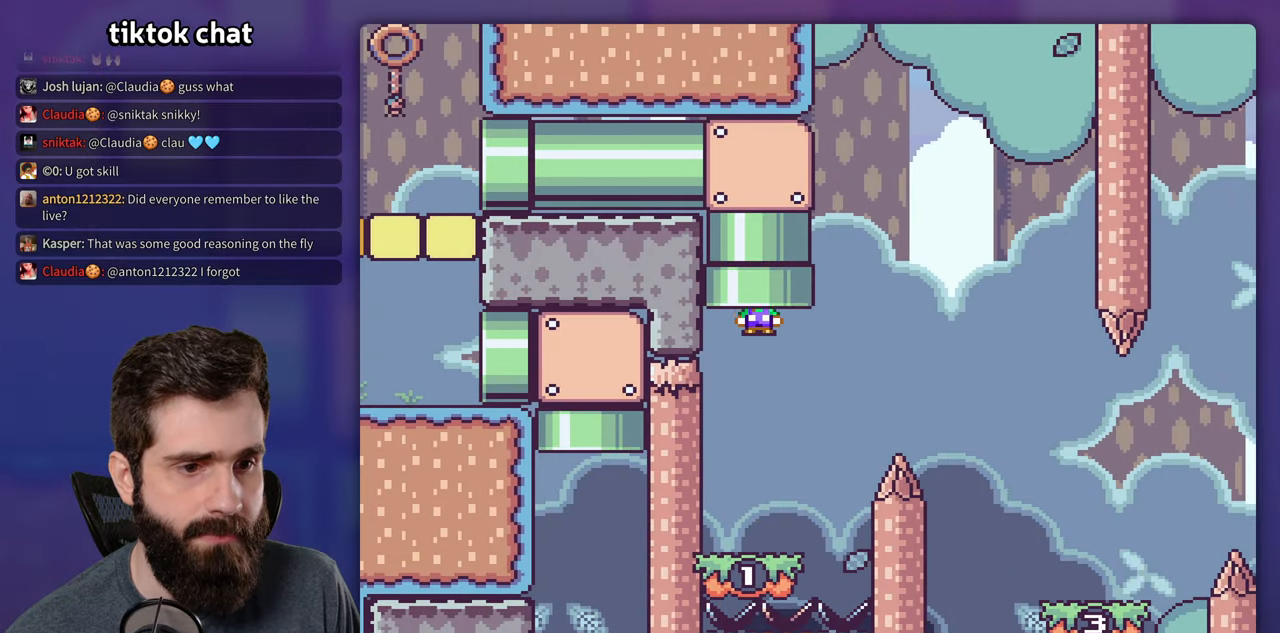
{"dt_ms": 500, "buttons": ["B", "Y", "DPAD_RIGHT"], "events": [[350, "DPAD_RIGHT", "down"], [466, "B", "down"]]}
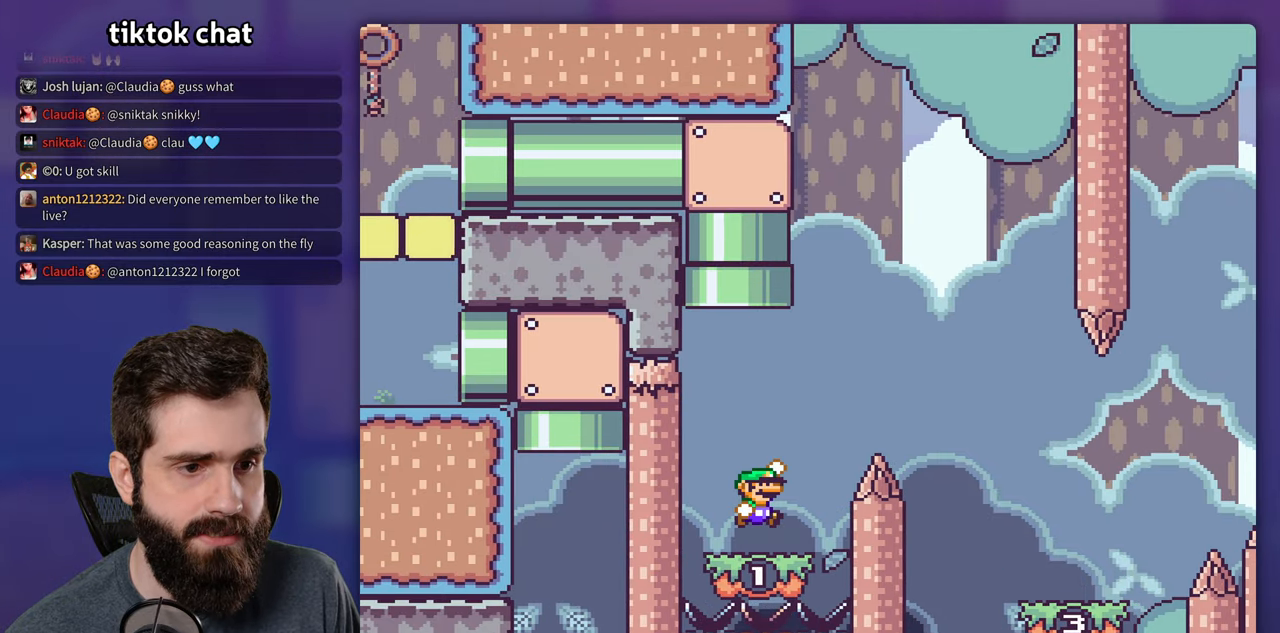
{"dt_ms": 500, "buttons": ["Y", "DPAD_RIGHT"], "events": [[283, "B", "up"]]}
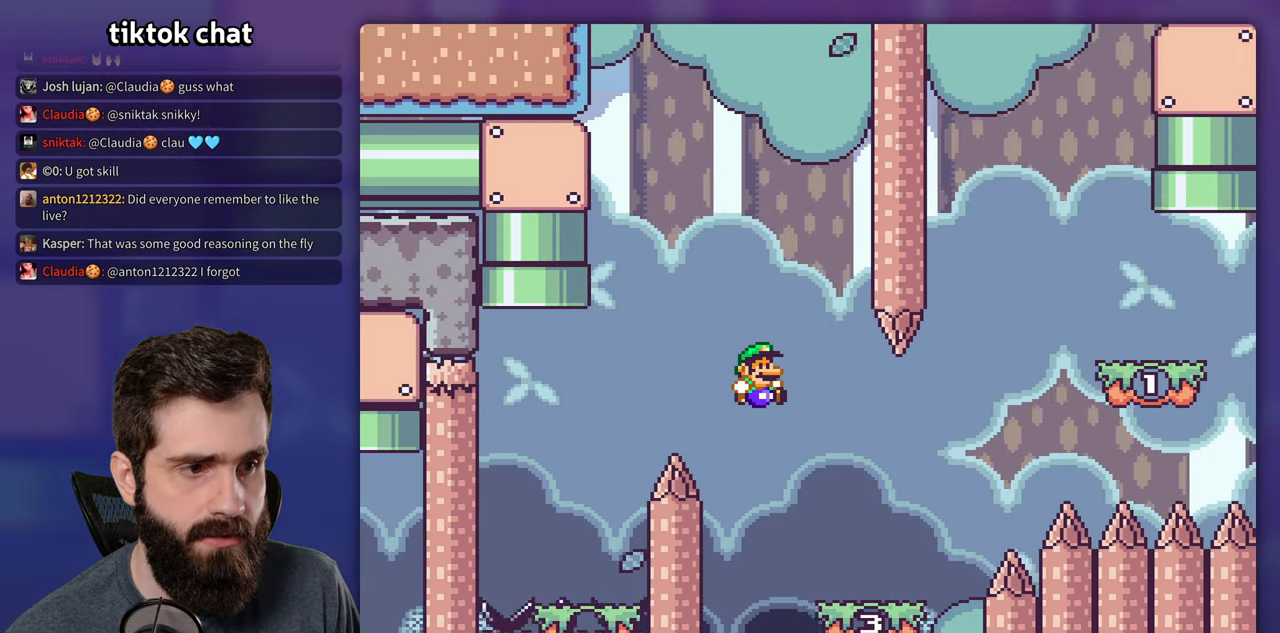
{"dt_ms": 500, "buttons": ["B", "Y", "DPAD_RIGHT"], "events": [[283, "B", "down"]]}
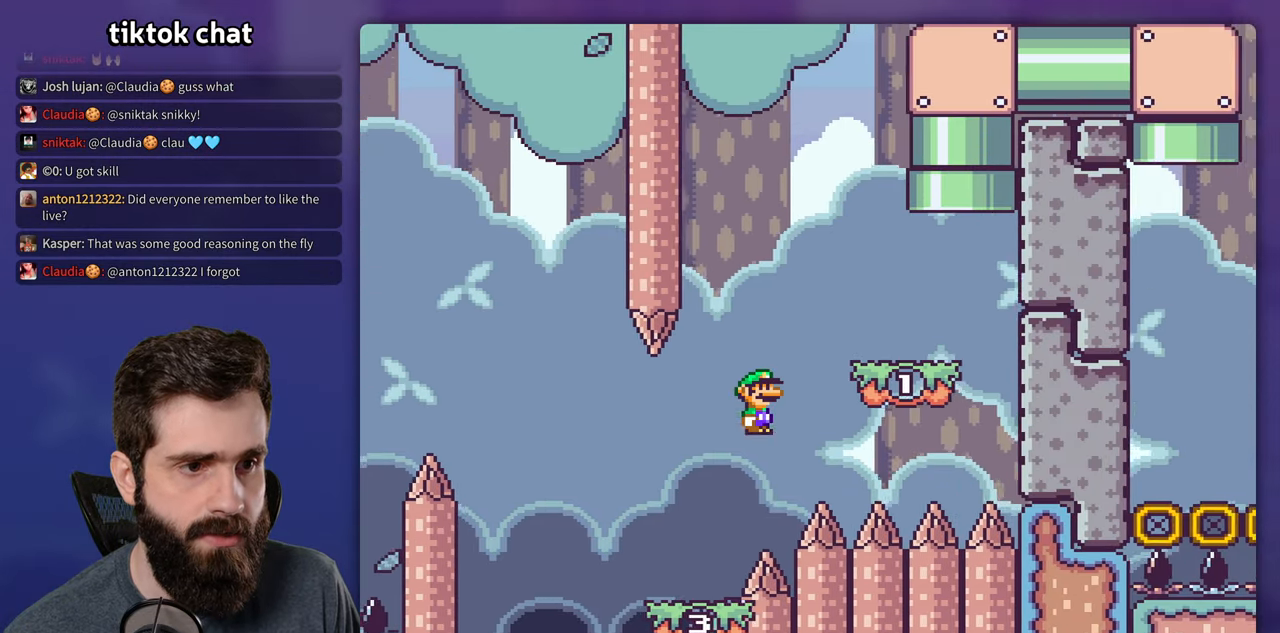
{"dt_ms": 1000, "buttons": ["B", "Y"], "events": [[166, "B", "up"], [316, "B", "down"], [333, "DPAD_RIGHT", "up"], [350, "DPAD_LEFT", "down"], [616, "DPAD_LEFT", "up"]]}
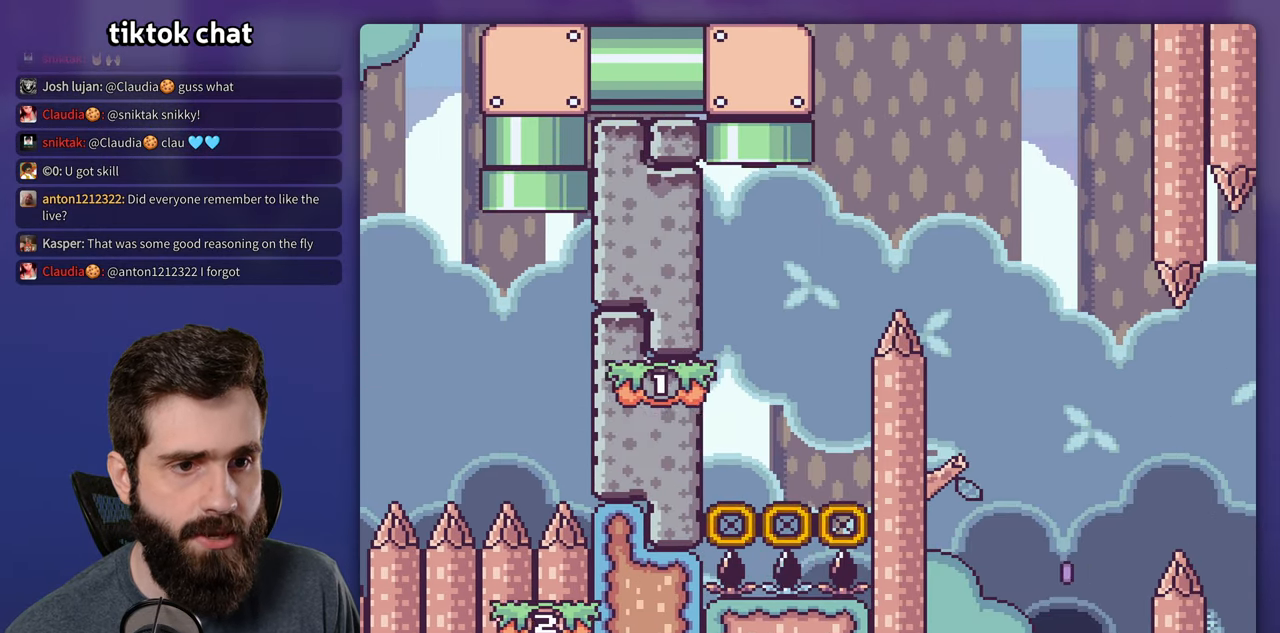
{"dt_ms": 500, "buttons": ["B", "Y", "DPAD_RIGHT"], "events": [[300, "B", "up"], [366, "DPAD_RIGHT", "down"], [500, "B", "down"]]}
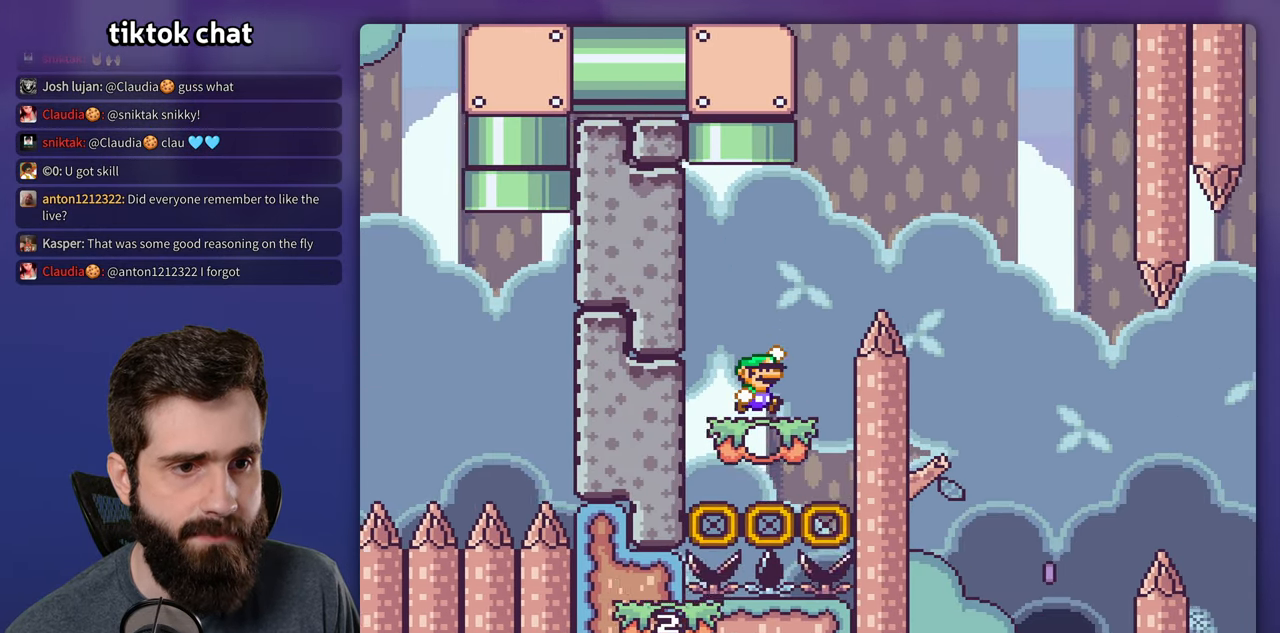
{"dt_ms": 500, "buttons": ["B", "Y", "DPAD_RIGHT"], "events": []}